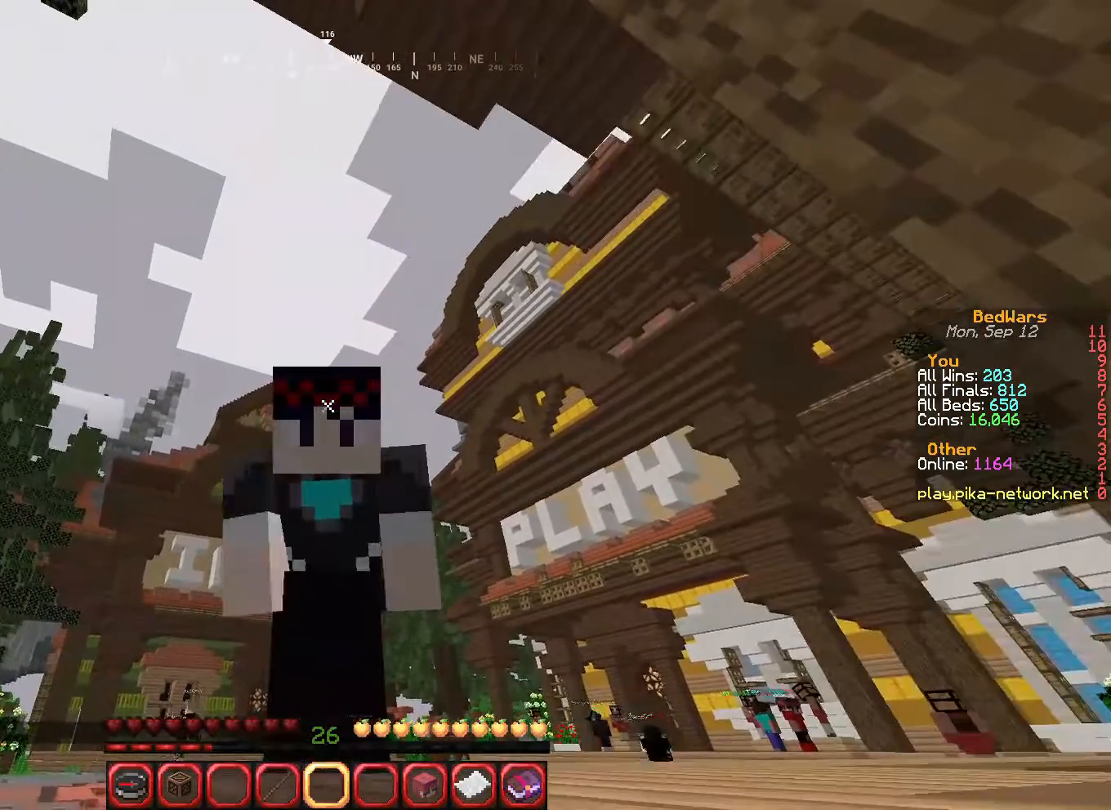
Gameplay with keyboard and mouse; each line is a JSON object with the keys and mouse buttons held at the frame after it. "events" lists presses ("down") and releases ("up") of "a", "d", "s", "w", "mouse_left" and "mouse_right" between this image and that frame as [ms after this image, input, new state], when the widget could be followed in between. "mouse_left", "mouse_right" = the "left", "right" buttons of the "mouse" list. No other keys are recorded. Fast repeated clicks can show as one long hold. Mouse movement is not recorded.
{"keys": ["w"], "mouse": [], "events": [[133, "mouse_left", "up"], [234, "mouse_left", "down"], [300, "w", "down"], [367, "mouse_left", "up"]]}
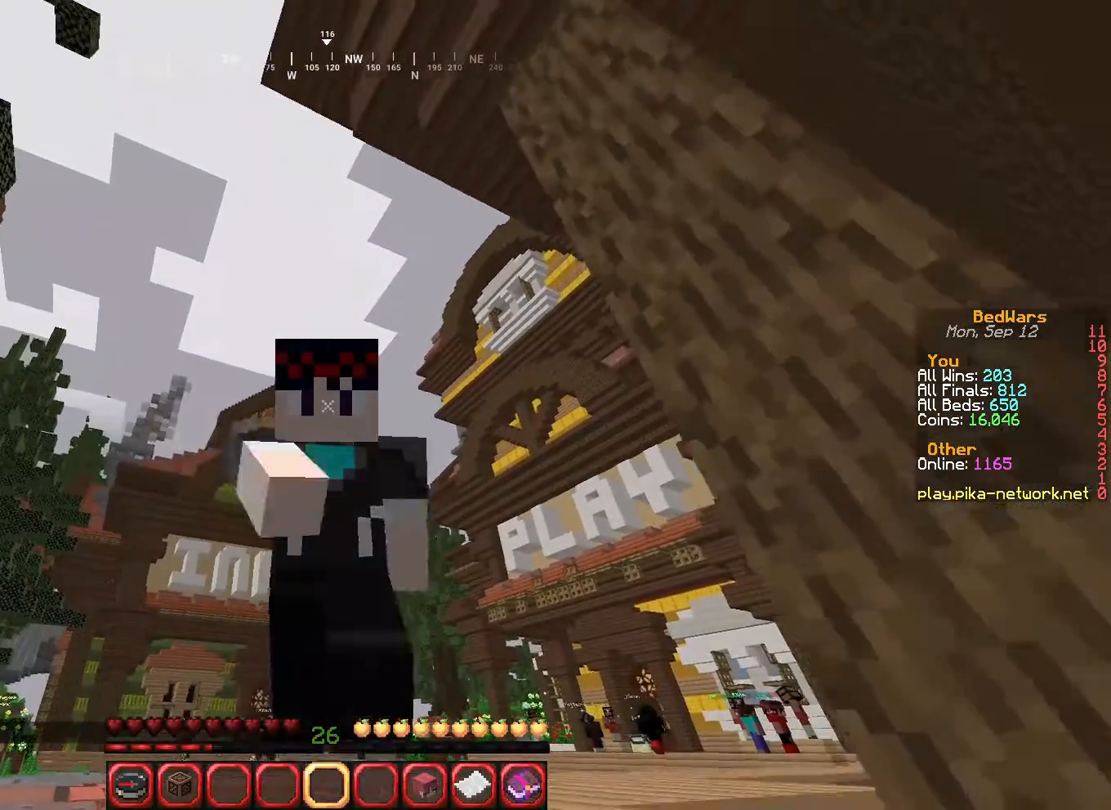
{"keys": [], "mouse": [], "events": [[33, "w", "up"]]}
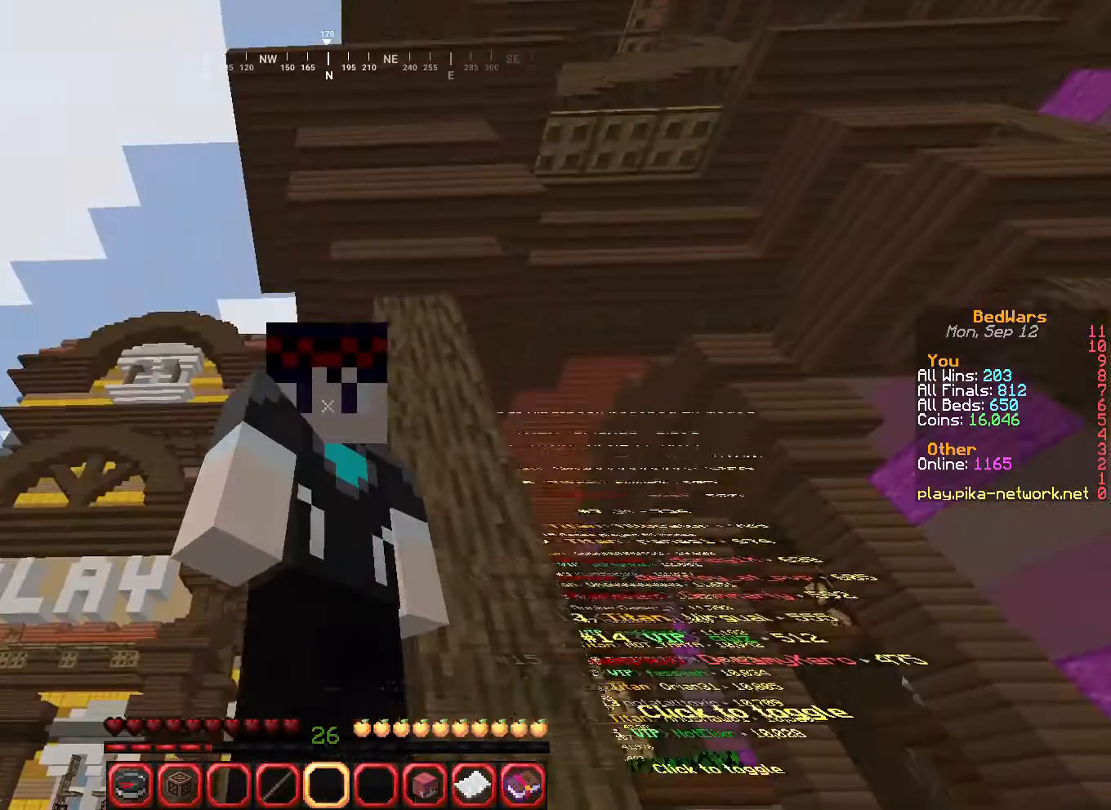
{"keys": ["w"], "mouse": [], "events": [[334, "w", "down"]]}
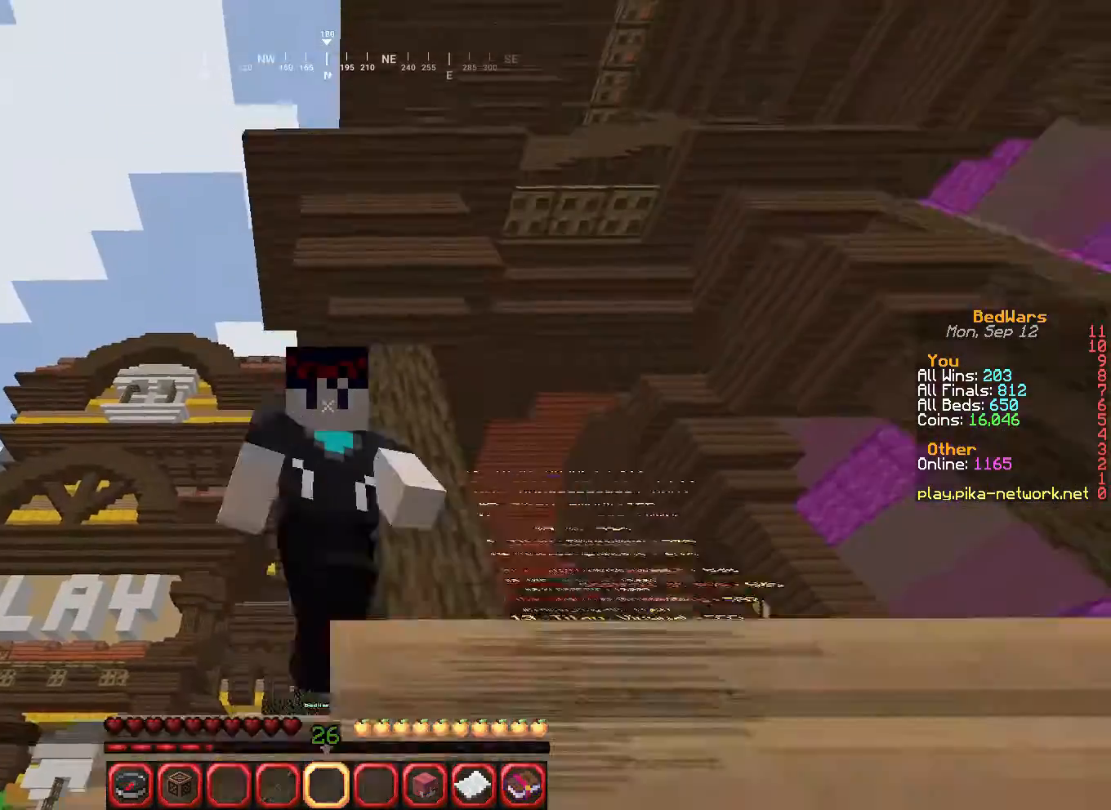
{"keys": [], "mouse": [], "events": [[167, "w", "up"]]}
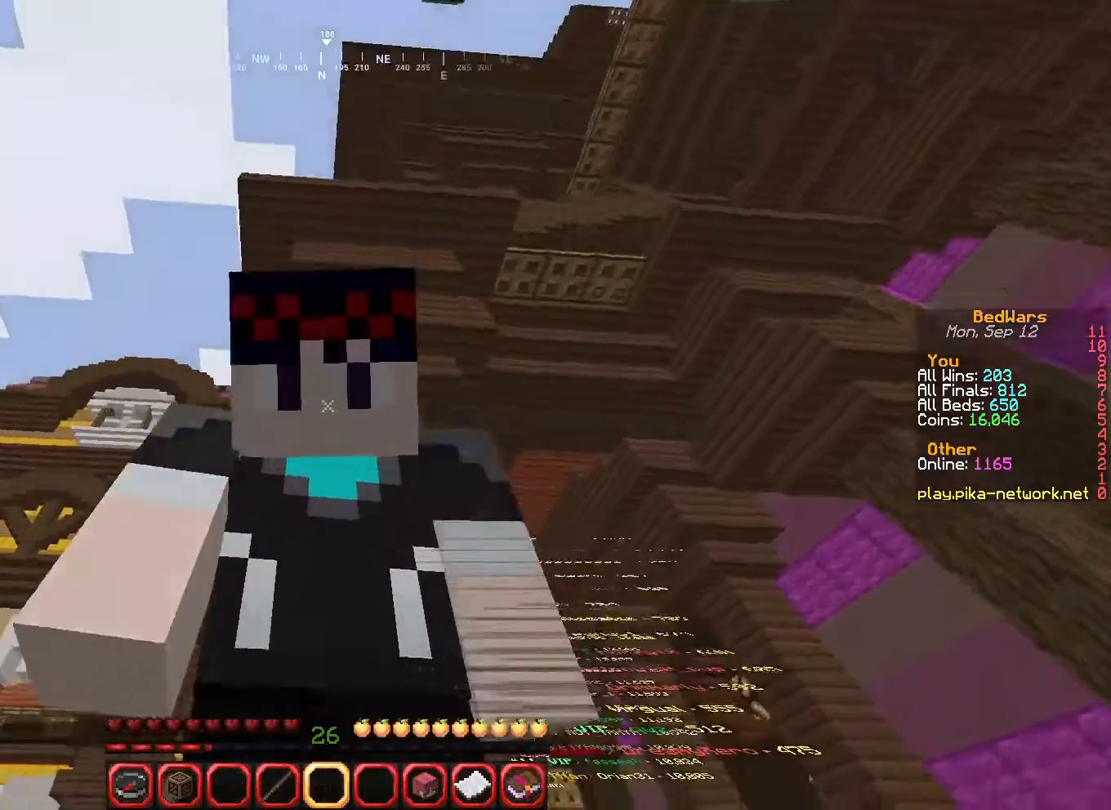
{"keys": [], "mouse": [], "events": []}
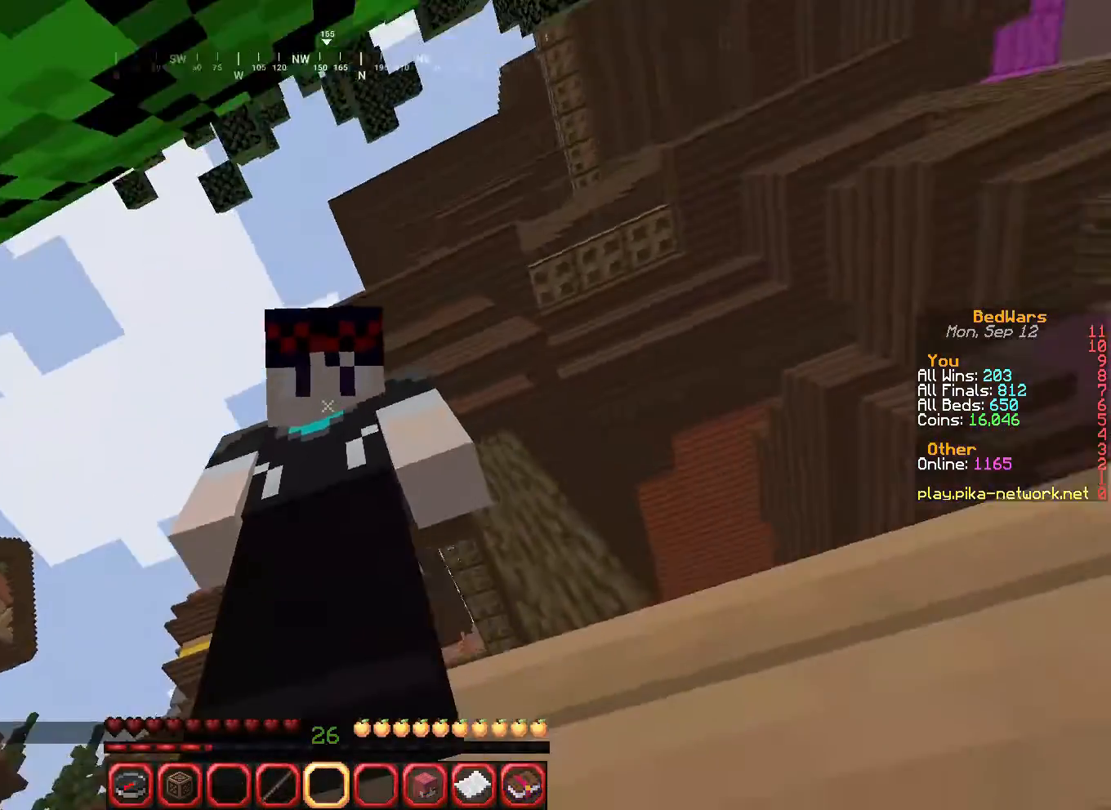
{"keys": [], "mouse": [], "events": []}
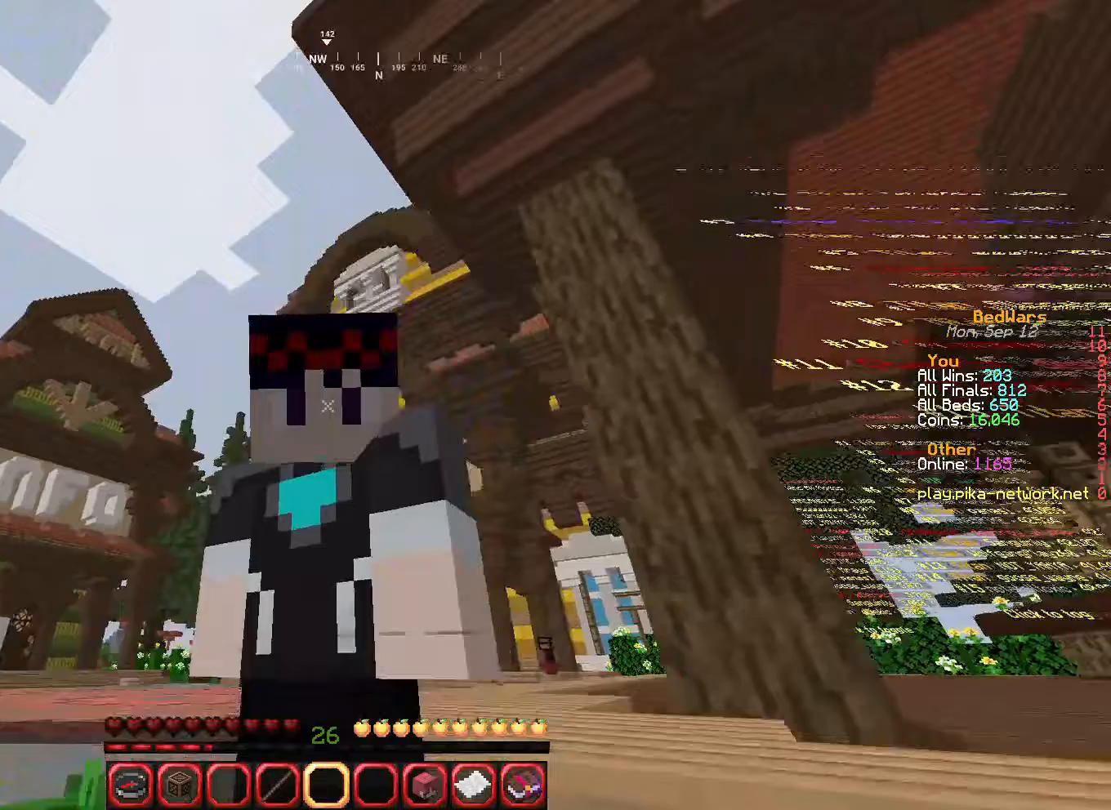
{"keys": [], "mouse": ["left"], "events": [[200, "mouse_left", "down"], [434, "mouse_left", "up"], [500, "mouse_left", "down"]]}
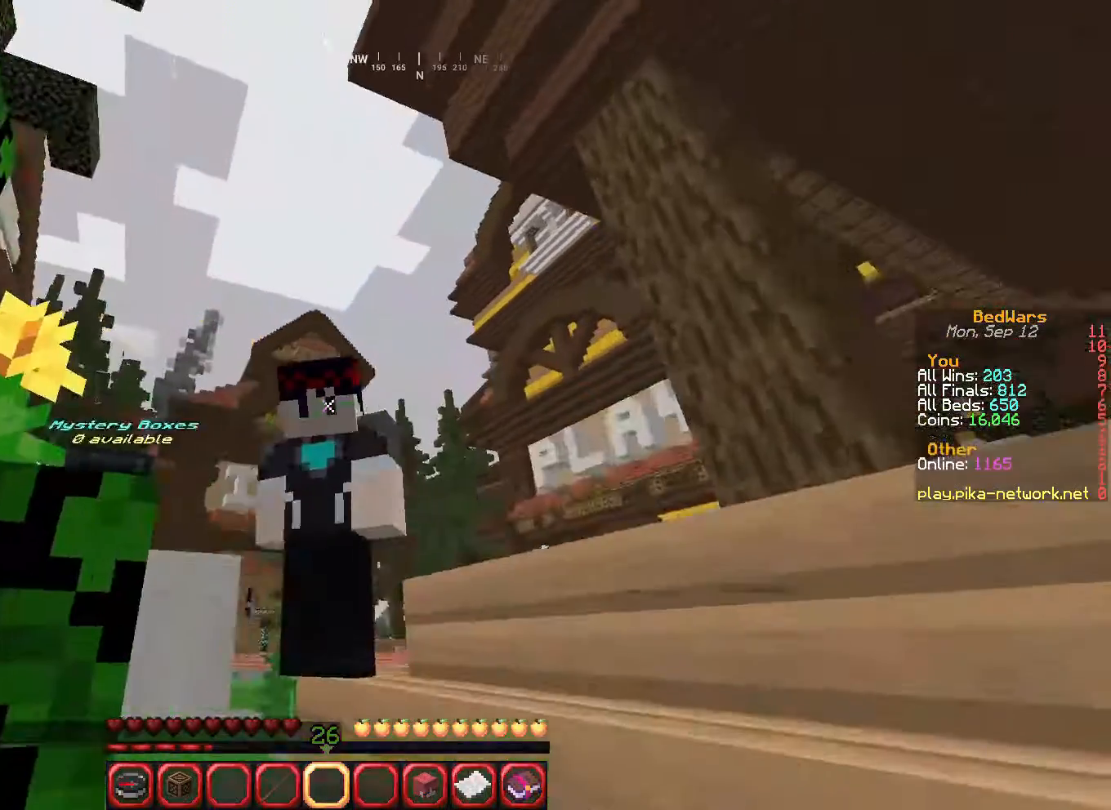
{"keys": [], "mouse": ["left"], "events": [[201, "mouse_left", "up"], [234, "mouse_left", "down"], [334, "mouse_left", "up"], [401, "mouse_left", "down"]]}
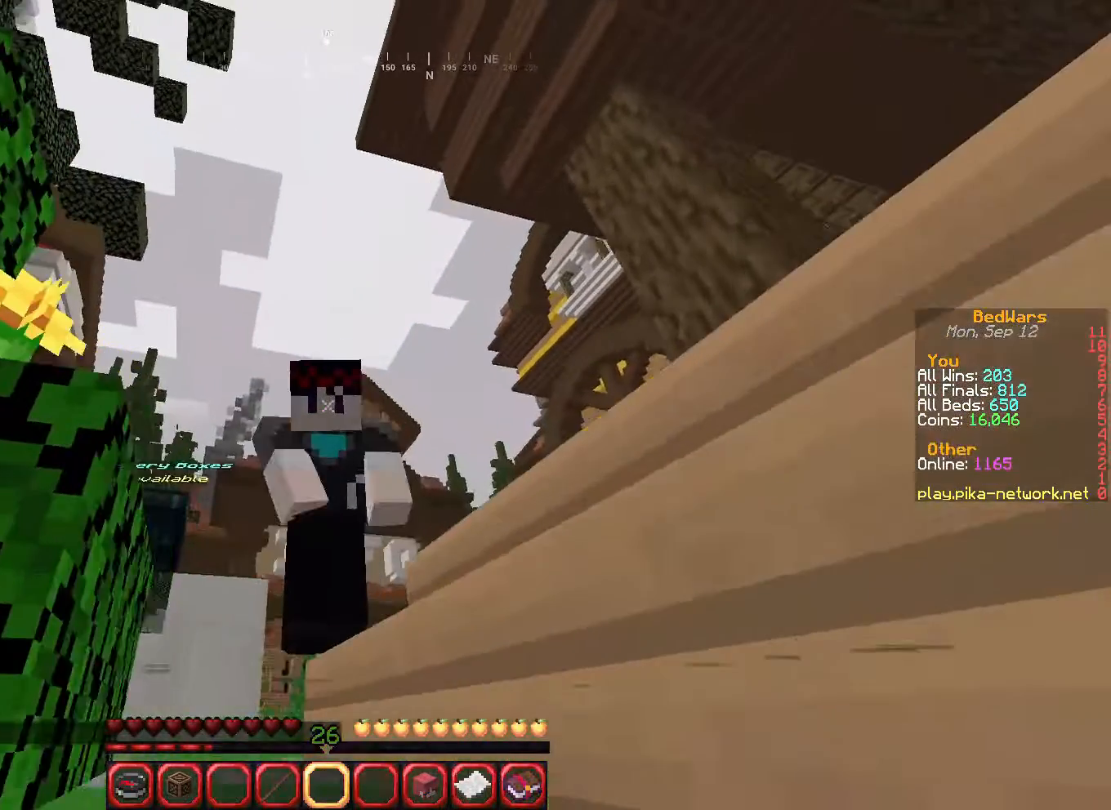
{"keys": [], "mouse": [], "events": [[33, "mouse_left", "up"]]}
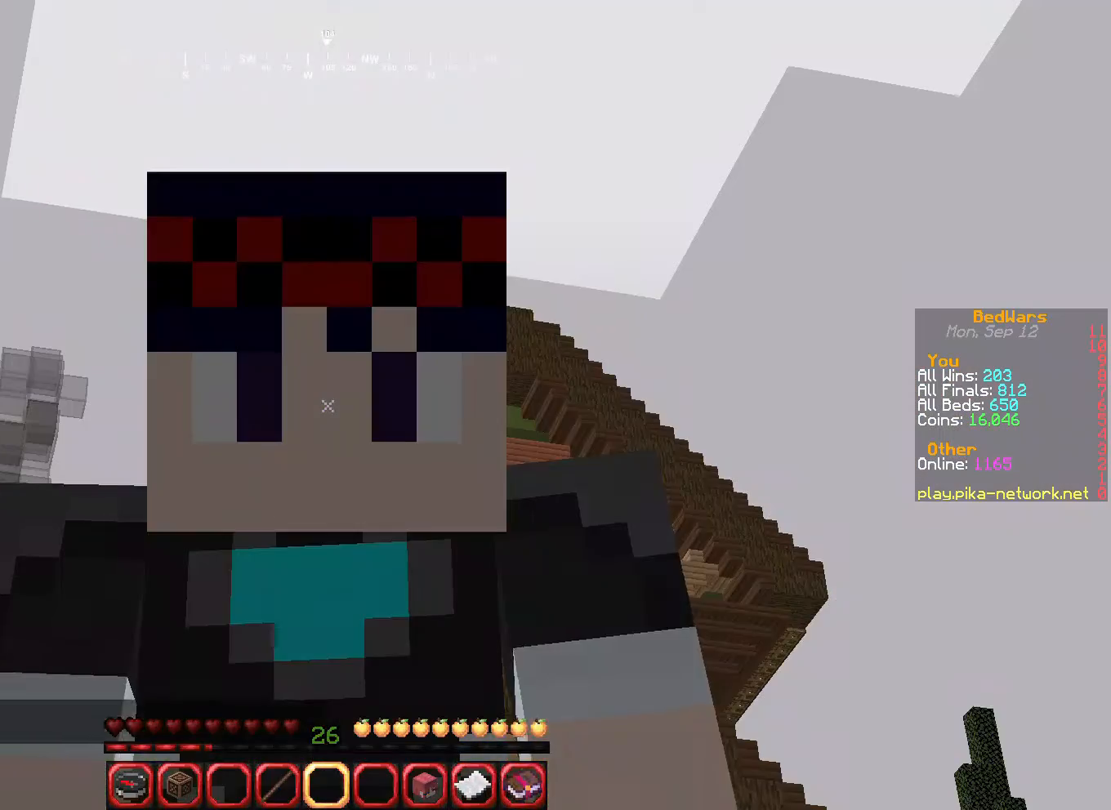
{"keys": [], "mouse": ["left"], "events": [[66, "mouse_left", "down"], [433, "mouse_left", "up"], [500, "mouse_left", "down"]]}
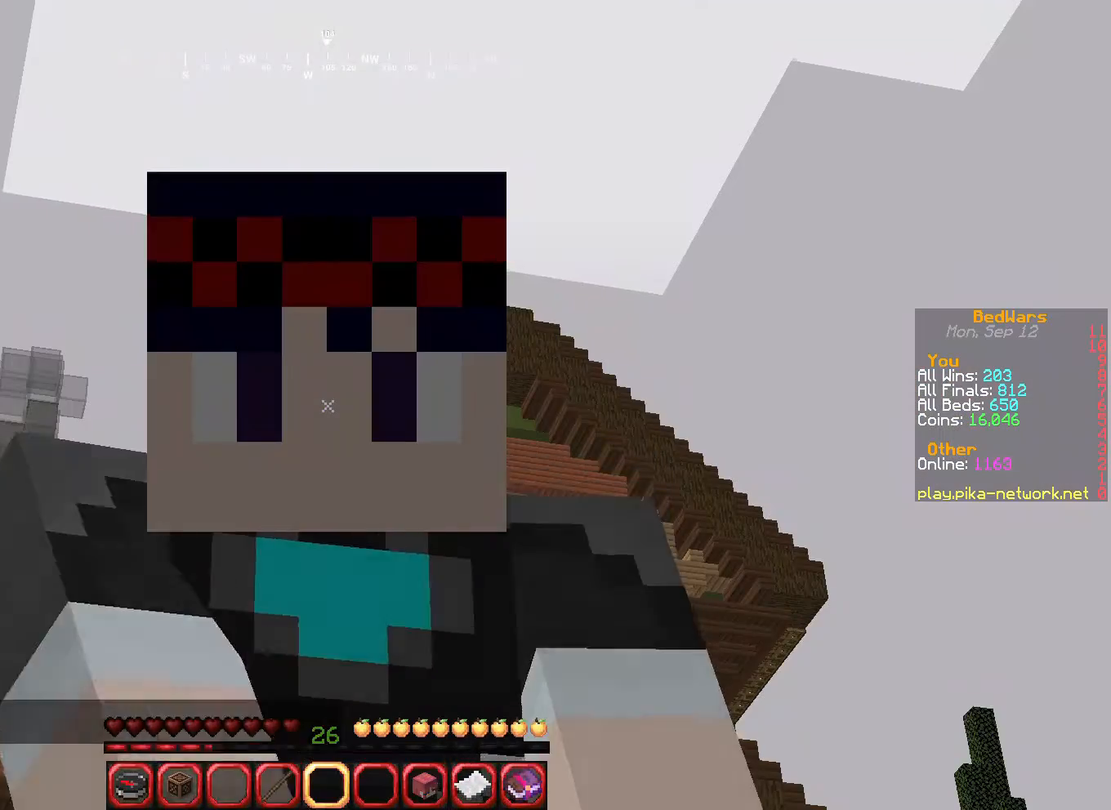
{"keys": [], "mouse": [], "events": [[133, "mouse_left", "up"]]}
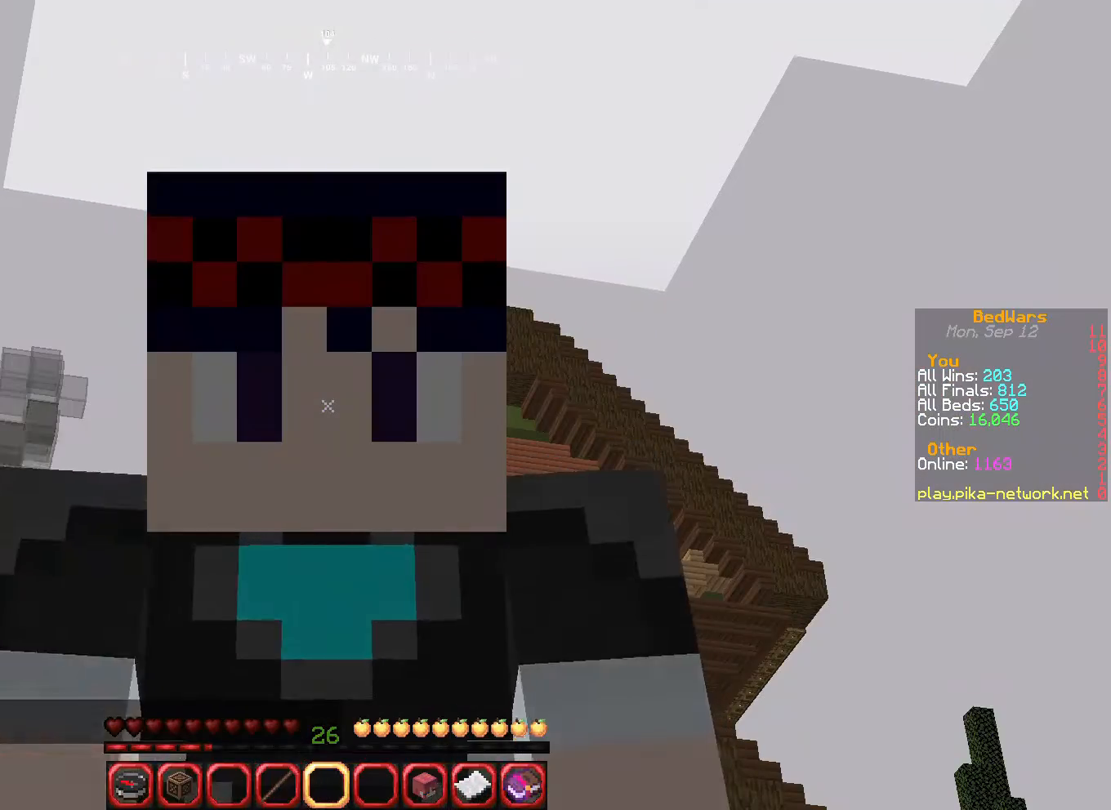
{"keys": [], "mouse": ["left"], "events": [[34, "mouse_left", "down"], [201, "mouse_left", "up"], [434, "mouse_left", "down"]]}
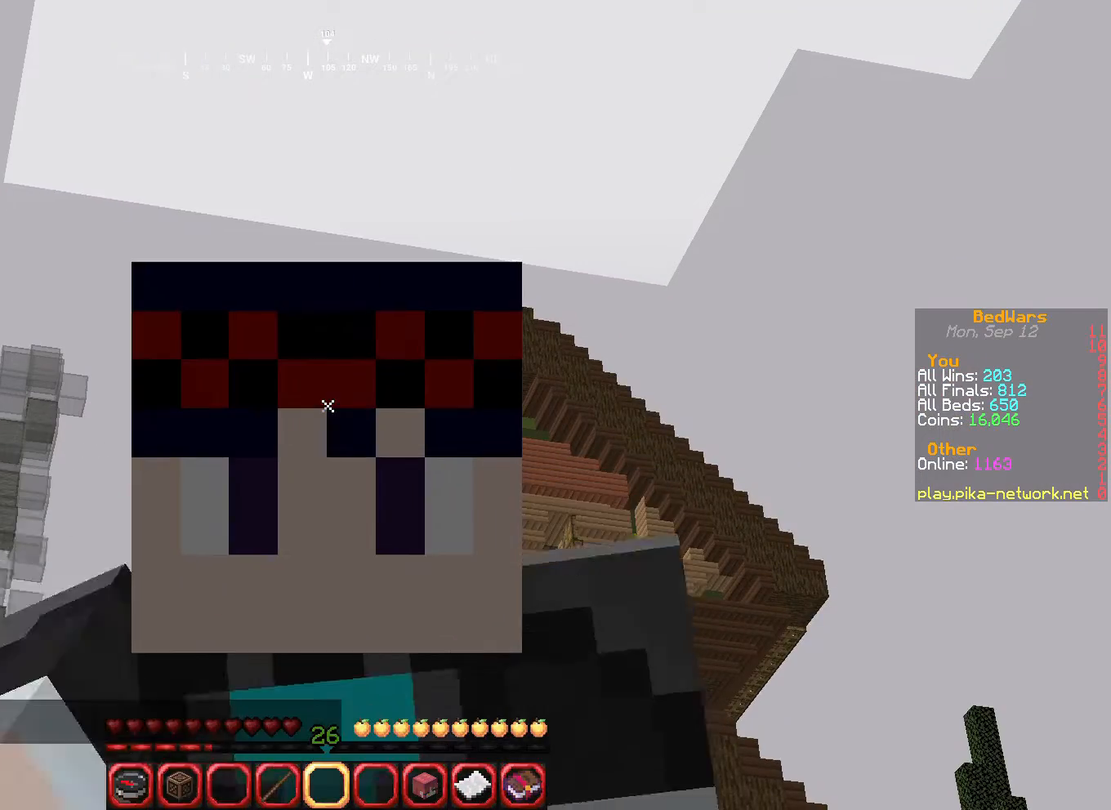
{"keys": [], "mouse": [], "events": [[33, "mouse_left", "up"], [300, "mouse_left", "down"], [501, "mouse_left", "up"]]}
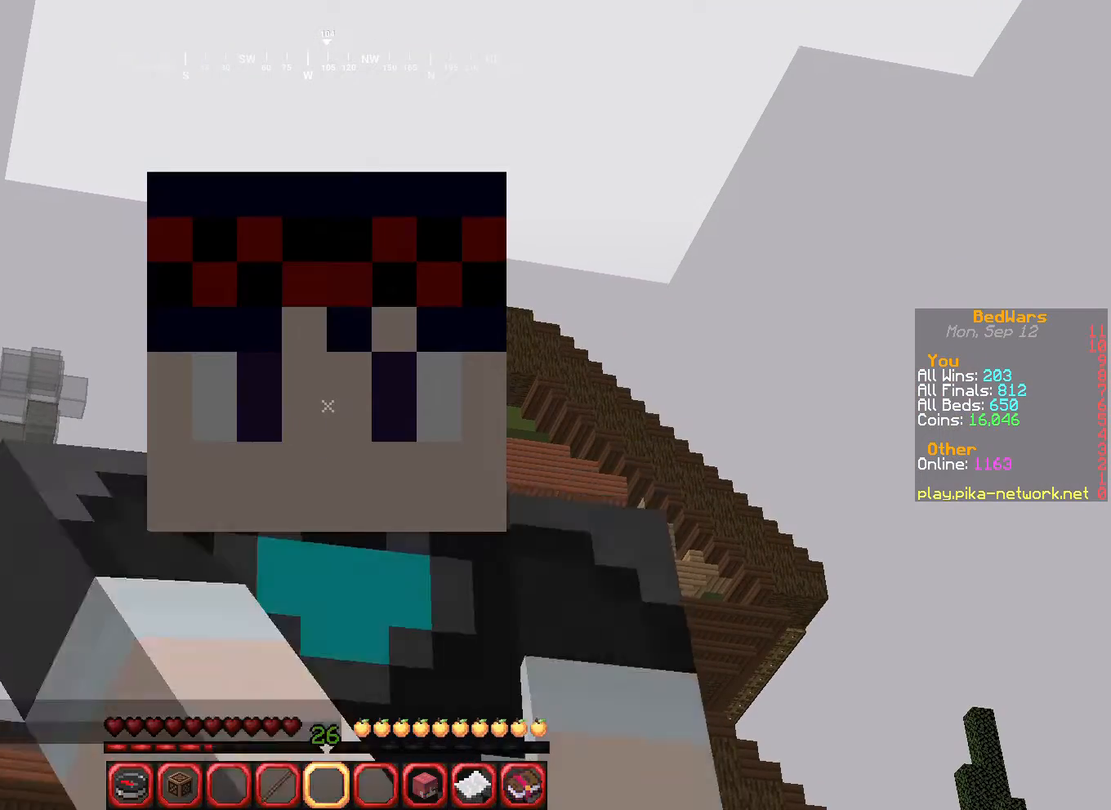
{"keys": [], "mouse": [], "events": [[300, "mouse_left", "down"], [467, "mouse_left", "up"]]}
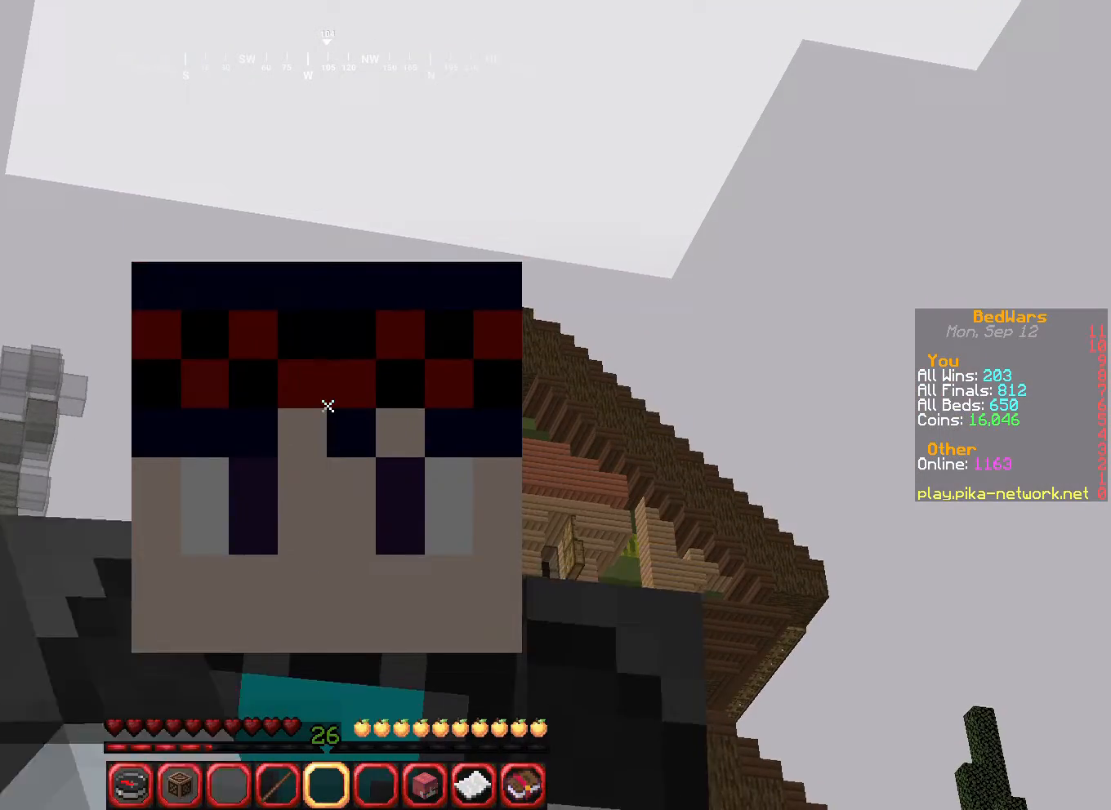
{"keys": [], "mouse": ["left"], "events": [[234, "mouse_left", "down"]]}
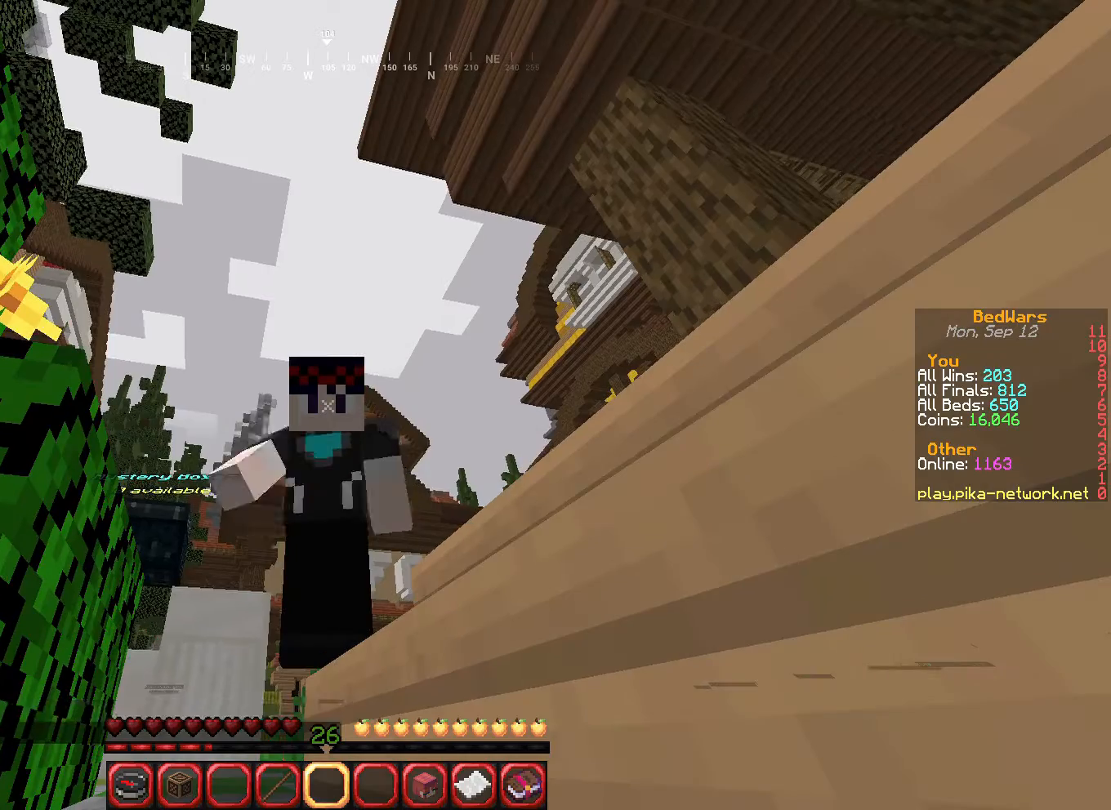
{"keys": [], "mouse": [], "events": [[133, "mouse_left", "up"], [233, "mouse_left", "down"], [433, "mouse_left", "up"]]}
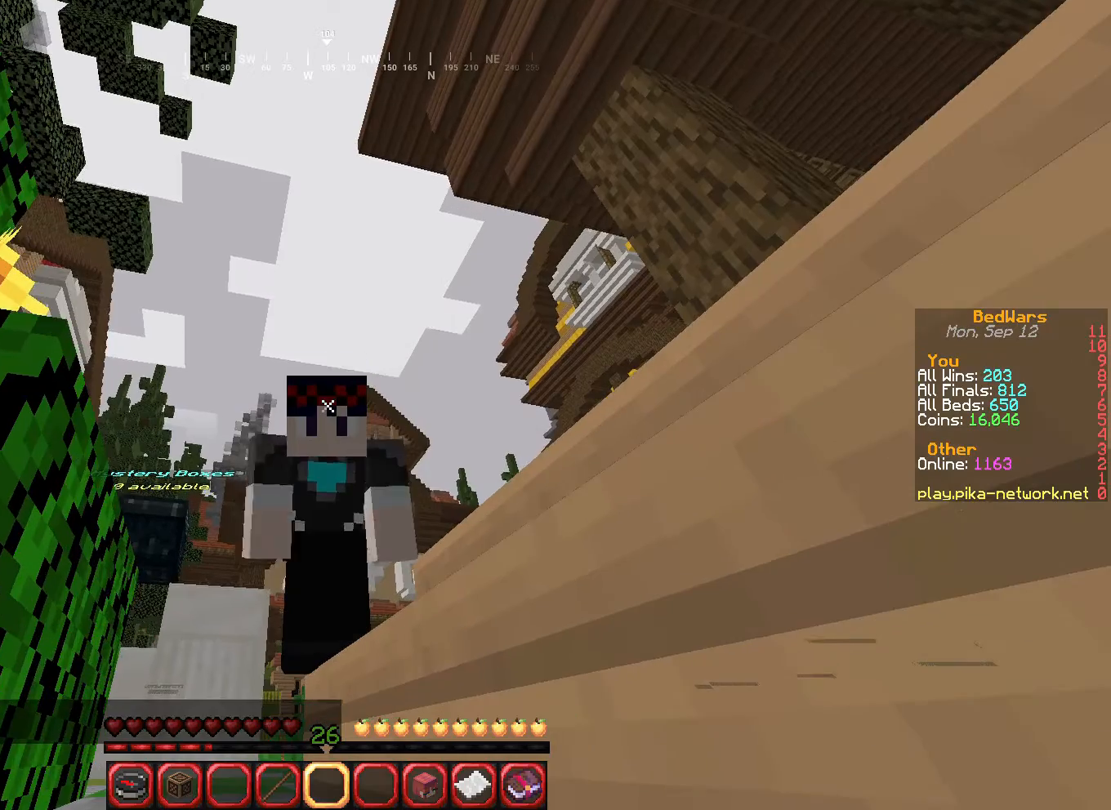
{"keys": [], "mouse": [], "events": [[167, "mouse_left", "down"], [300, "mouse_left", "up"]]}
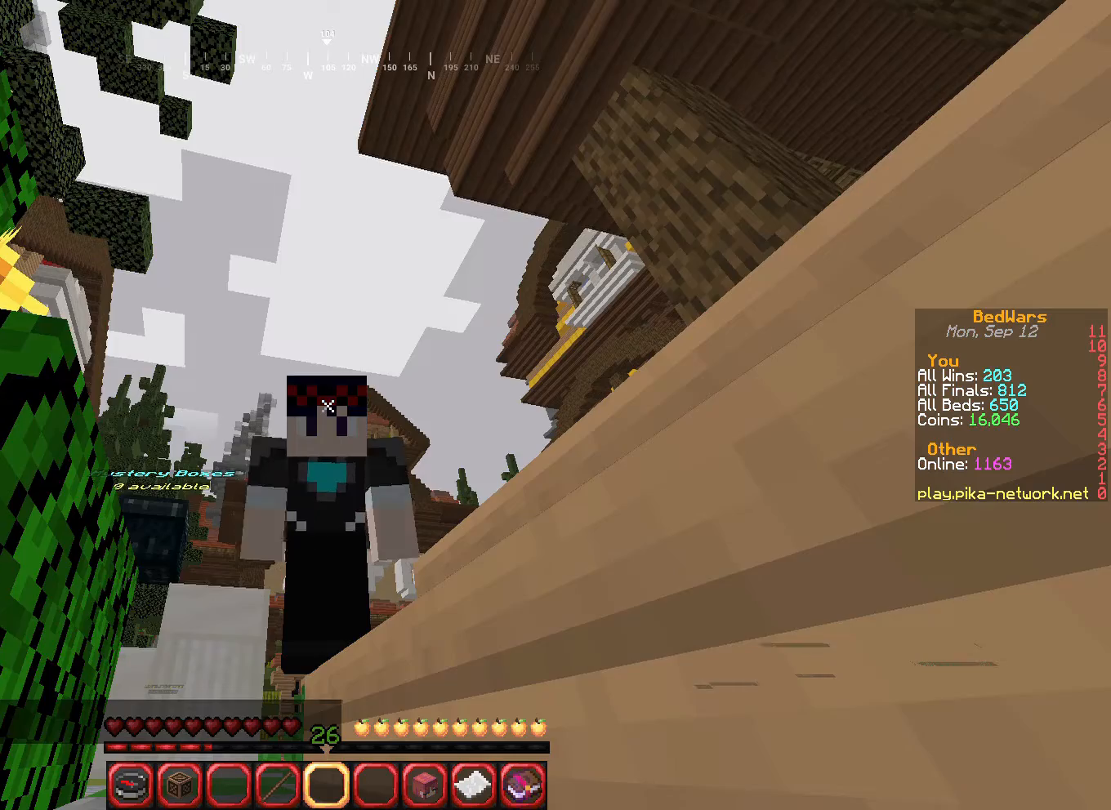
{"keys": [], "mouse": [], "events": []}
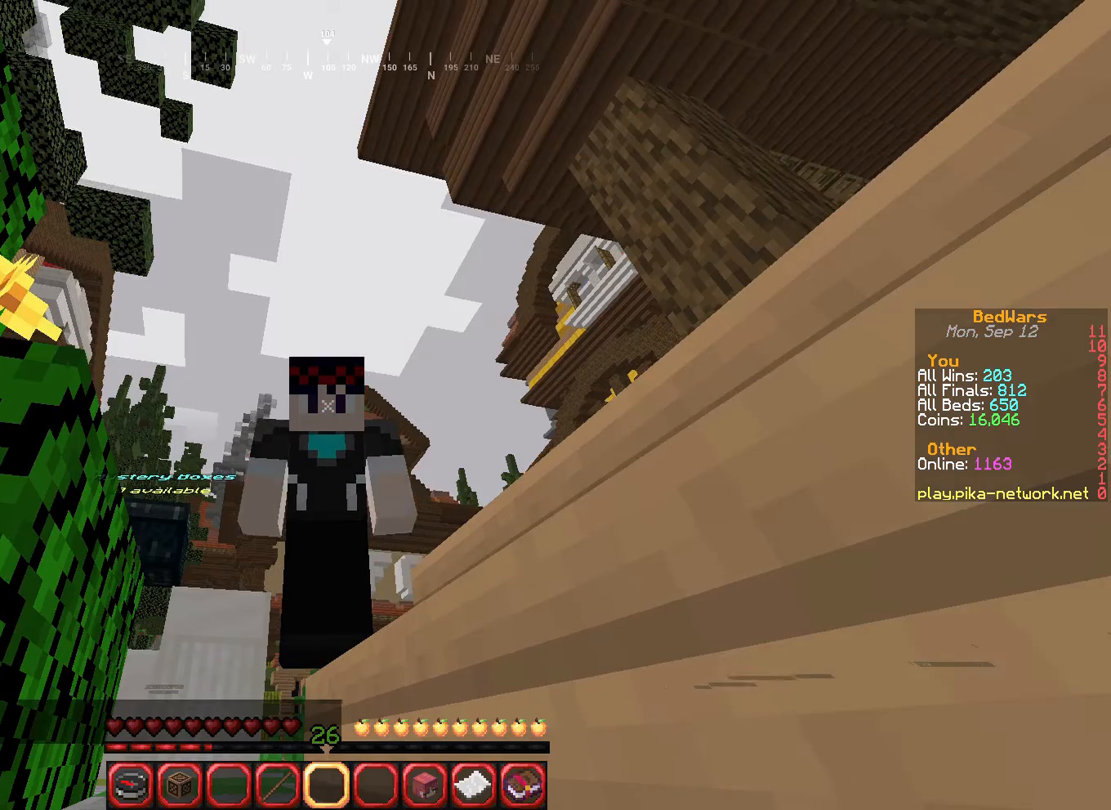
{"keys": [], "mouse": [], "events": []}
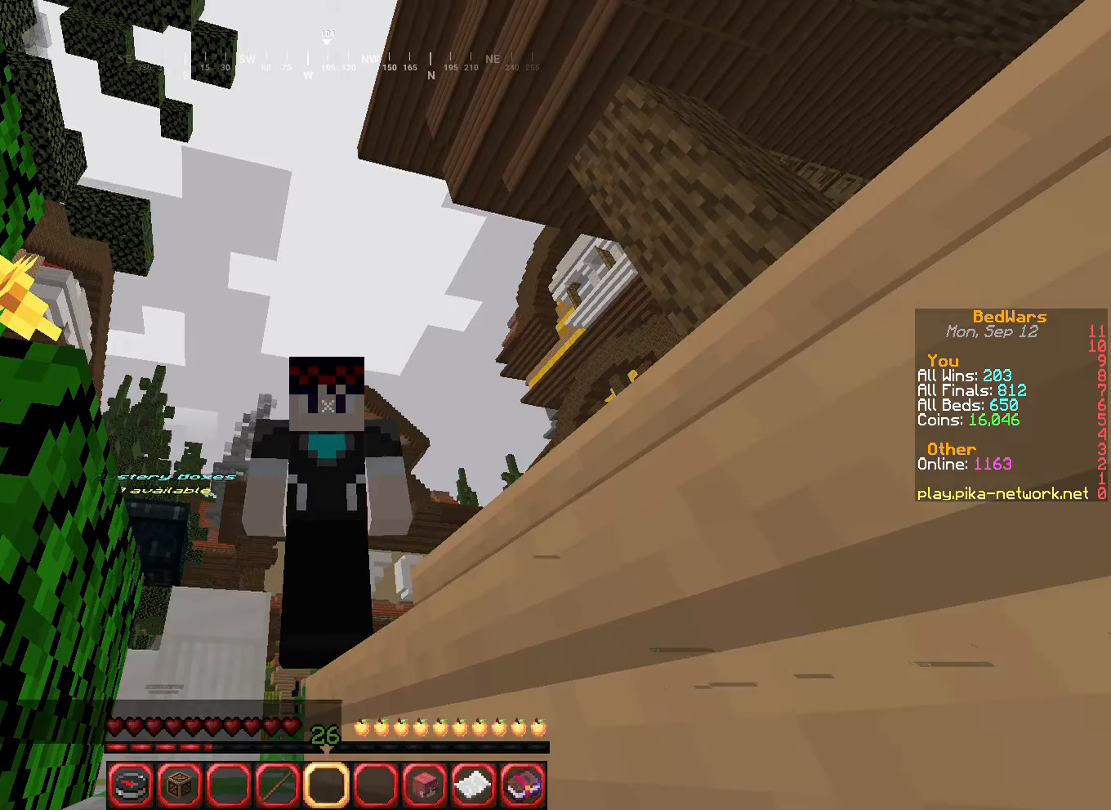
{"keys": ["w"], "mouse": ["left"], "events": [[134, "mouse_right", "down"], [201, "w", "down"], [334, "mouse_right", "up"], [368, "mouse_left", "down"]]}
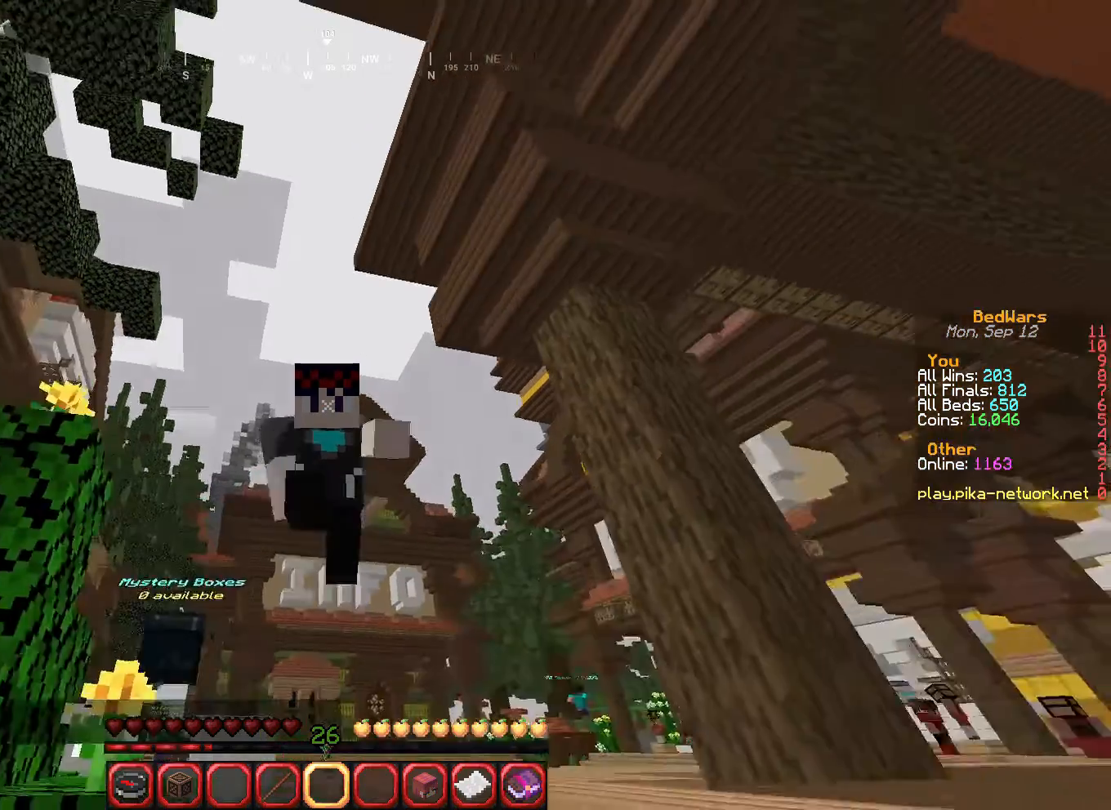
{"keys": [], "mouse": [], "events": [[33, "mouse_left", "up"], [100, "mouse_left", "down"], [200, "mouse_left", "up"], [234, "w", "up"]]}
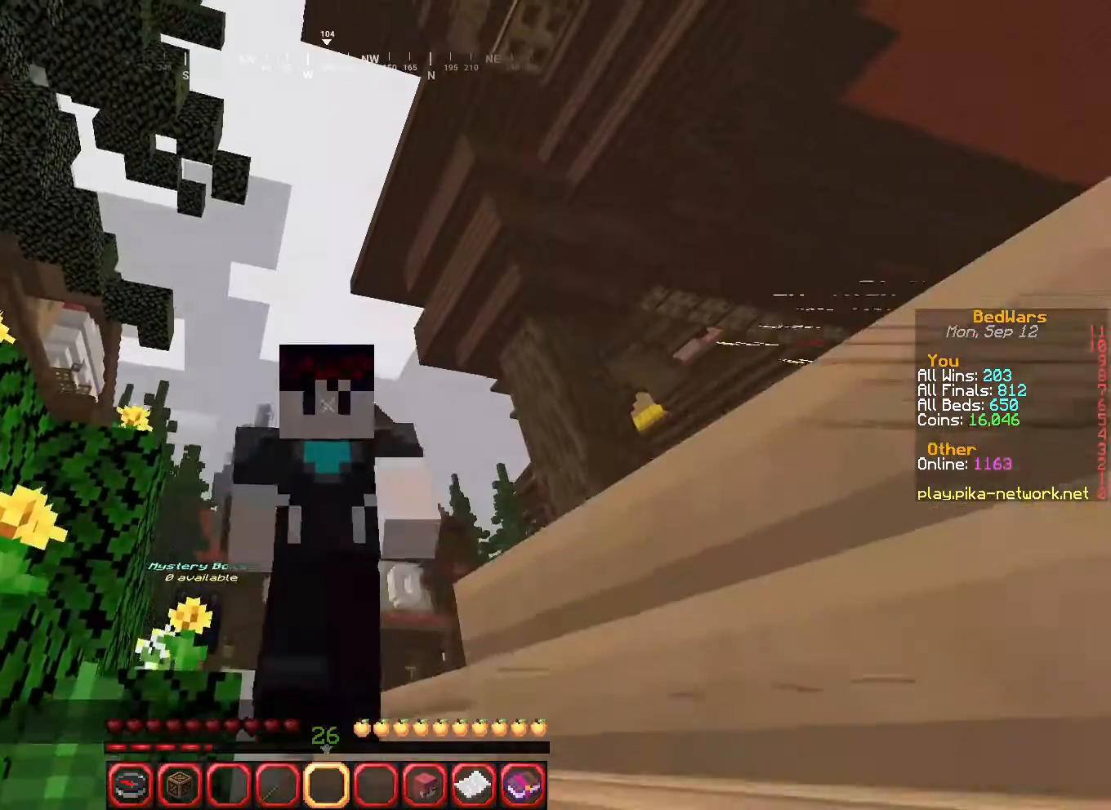
{"keys": [], "mouse": [], "events": []}
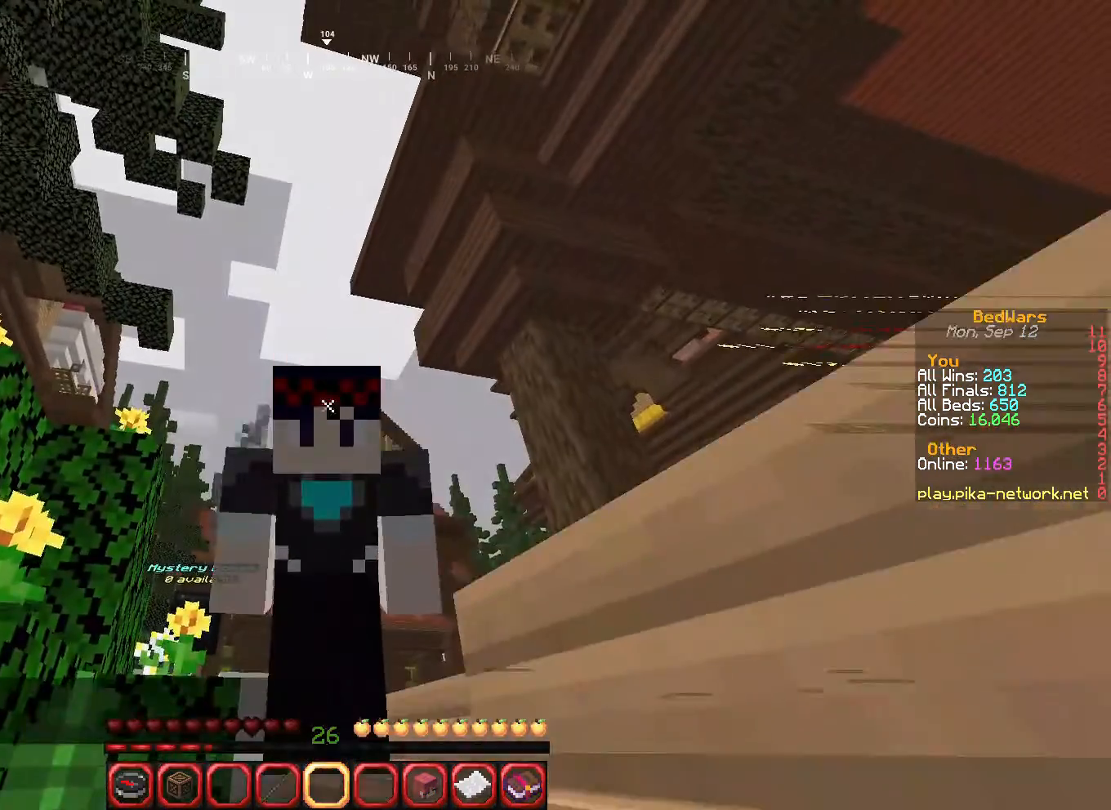
{"keys": [], "mouse": [], "events": []}
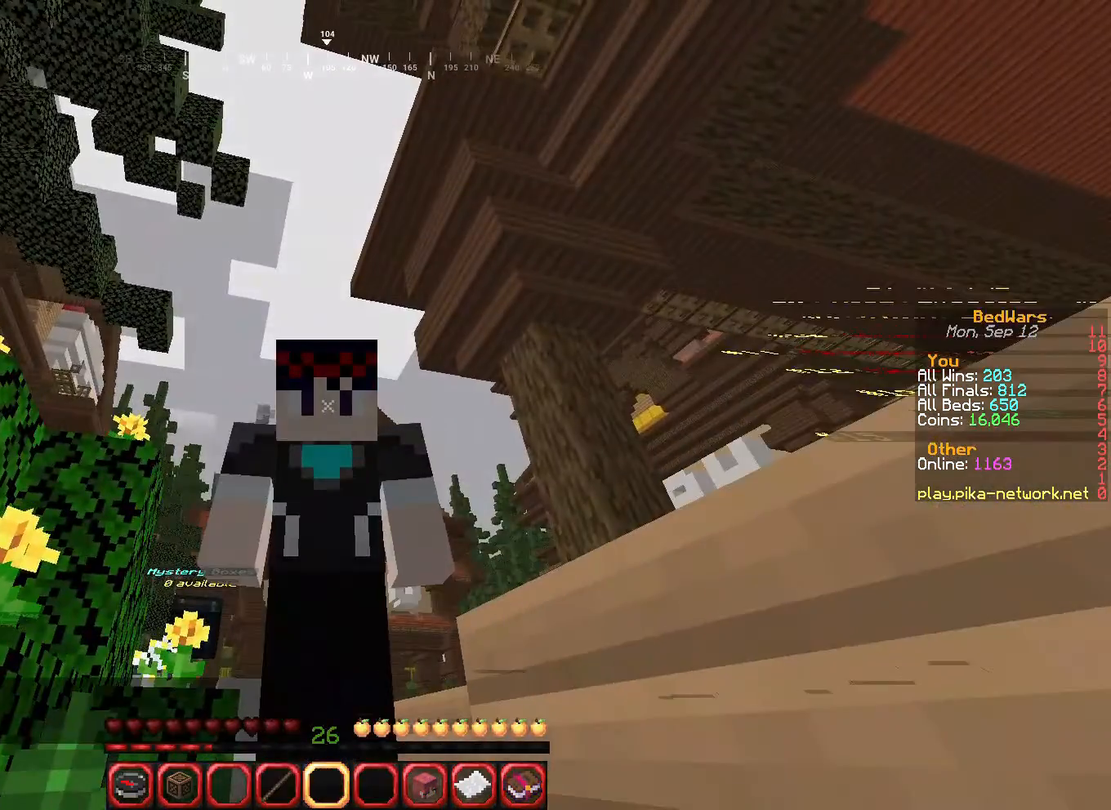
{"keys": ["w"], "mouse": []}
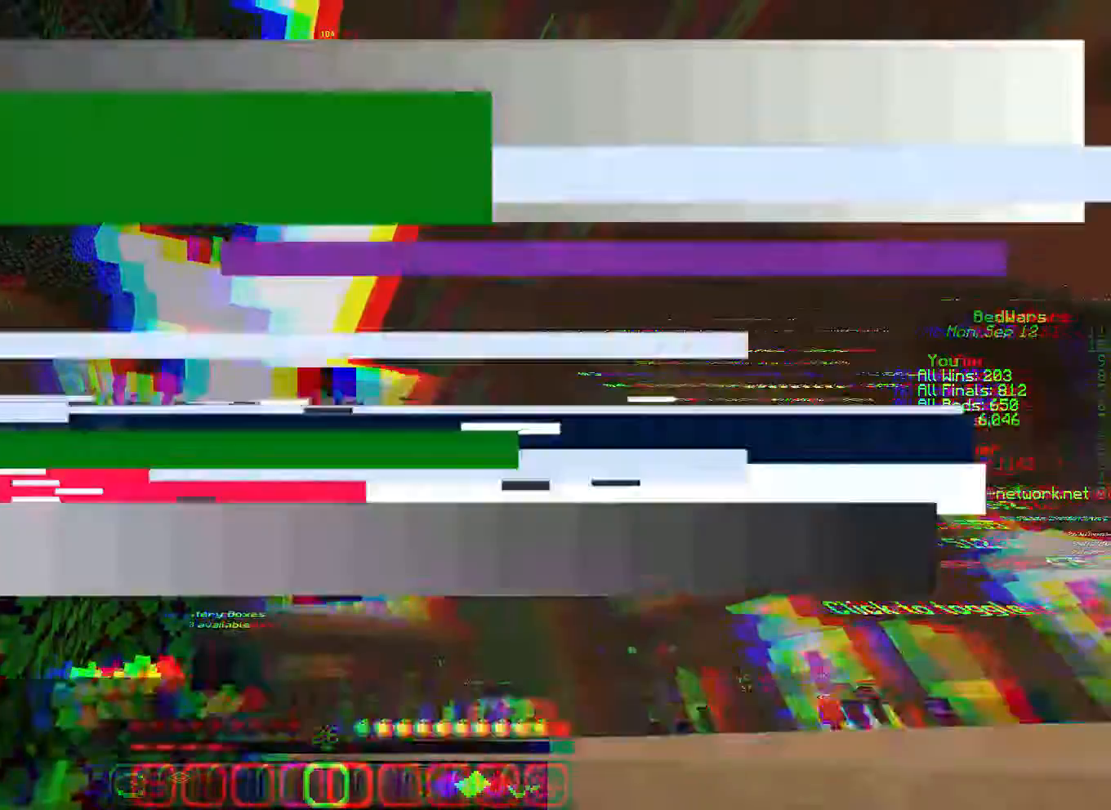
{"keys": [], "mouse": [], "events": [[200, "w", "up"]]}